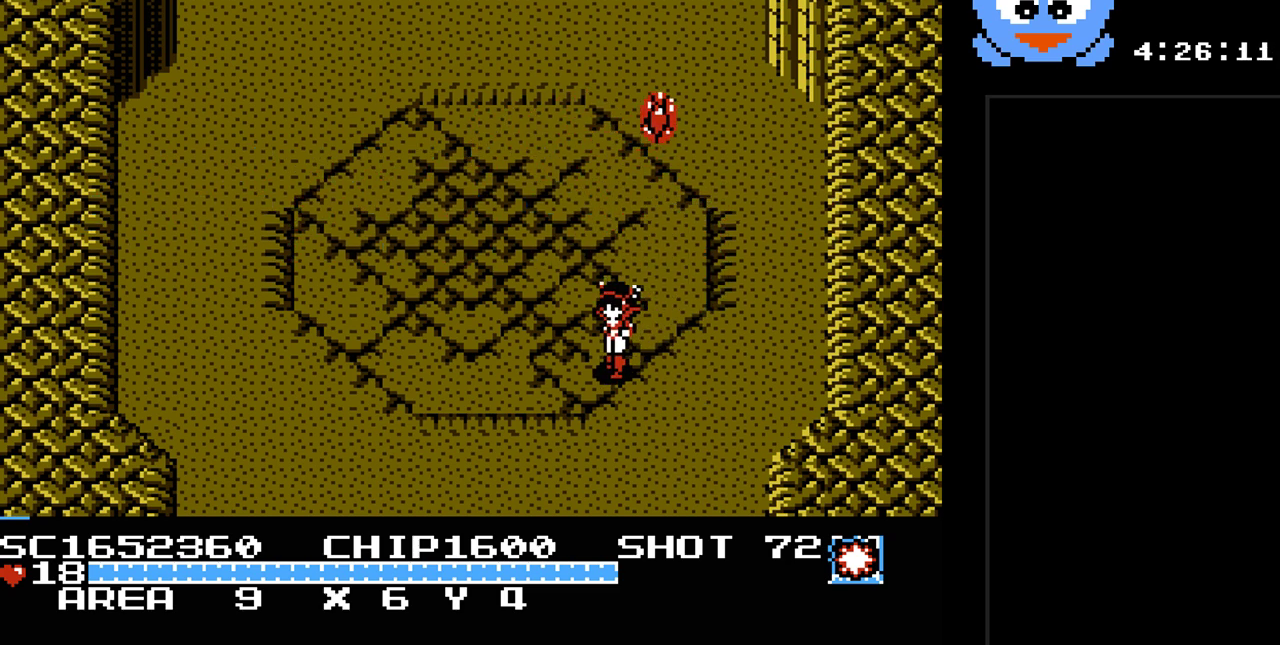
Gameplay with a controller (Nintendo layout); each line is a JSON object with the inputs held at the frame after it. "events" lists button and stick changes between this image and that frame as [ms after this image, input, new state], when the widget could be followed in between. Not read: L3 R3.
{"buttons": ["DPAD_UP", "DPAD_LEFT"], "events": [[17, "DPAD_DOWN", "up"], [167, "DPAD_UP", "down"]]}
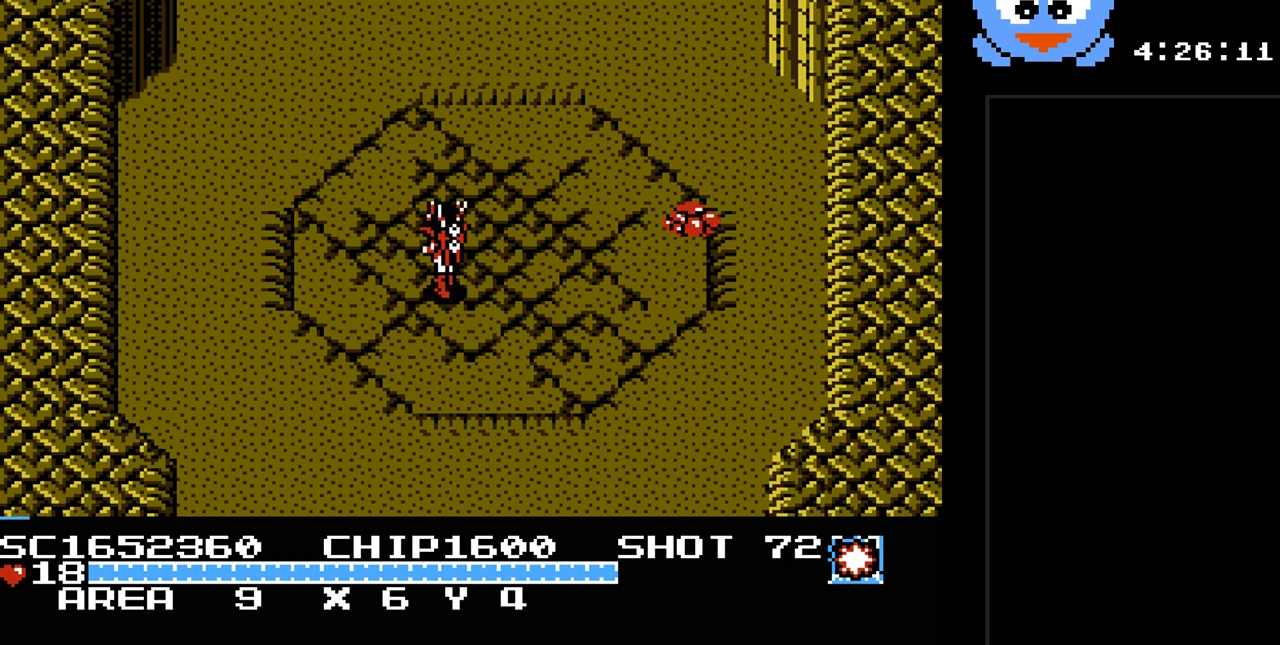
{"buttons": ["Y"], "events": [[183, "DPAD_LEFT", "up"], [217, "DPAD_RIGHT", "down"], [250, "DPAD_UP", "up"], [317, "DPAD_RIGHT", "up"], [317, "Y", "down"]]}
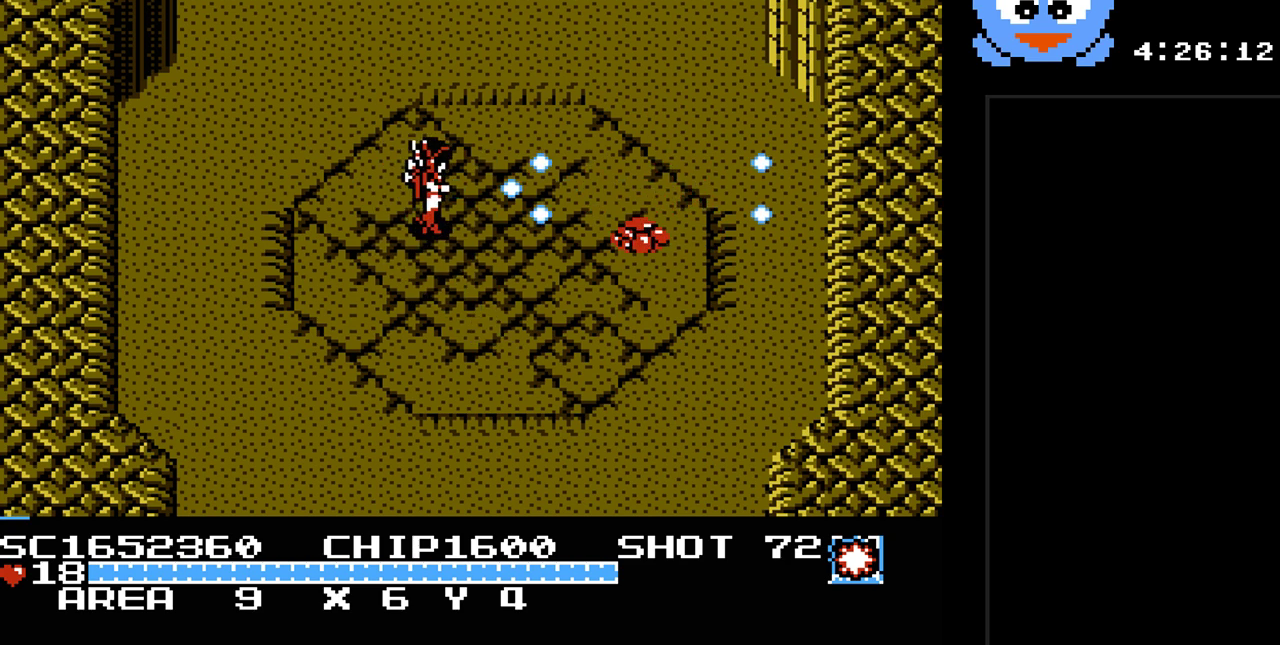
{"buttons": ["Y"], "events": []}
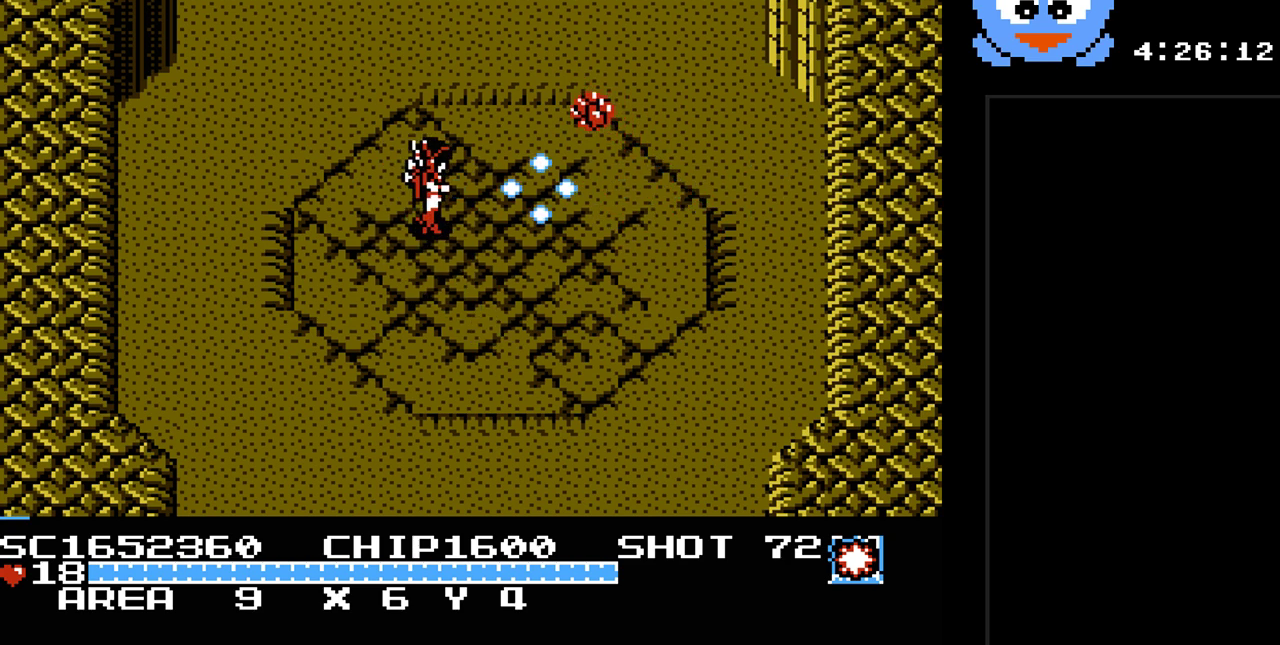
{"buttons": ["Y"], "events": []}
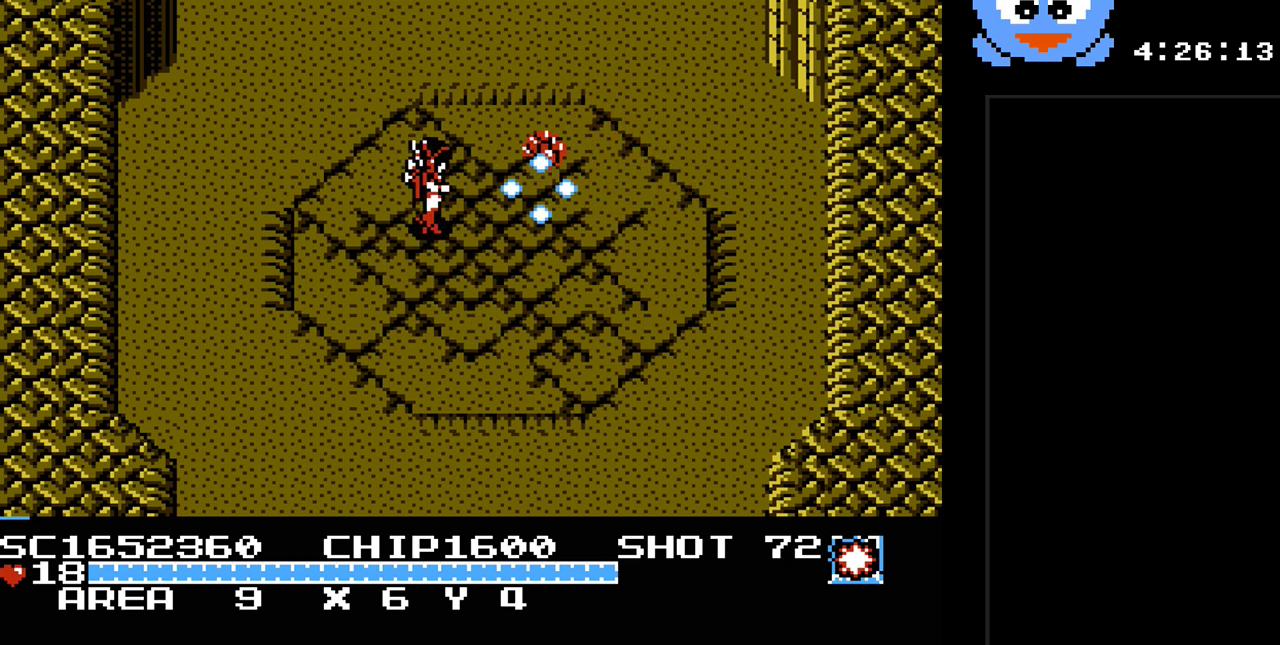
{"buttons": [], "events": [[483, "Y", "up"]]}
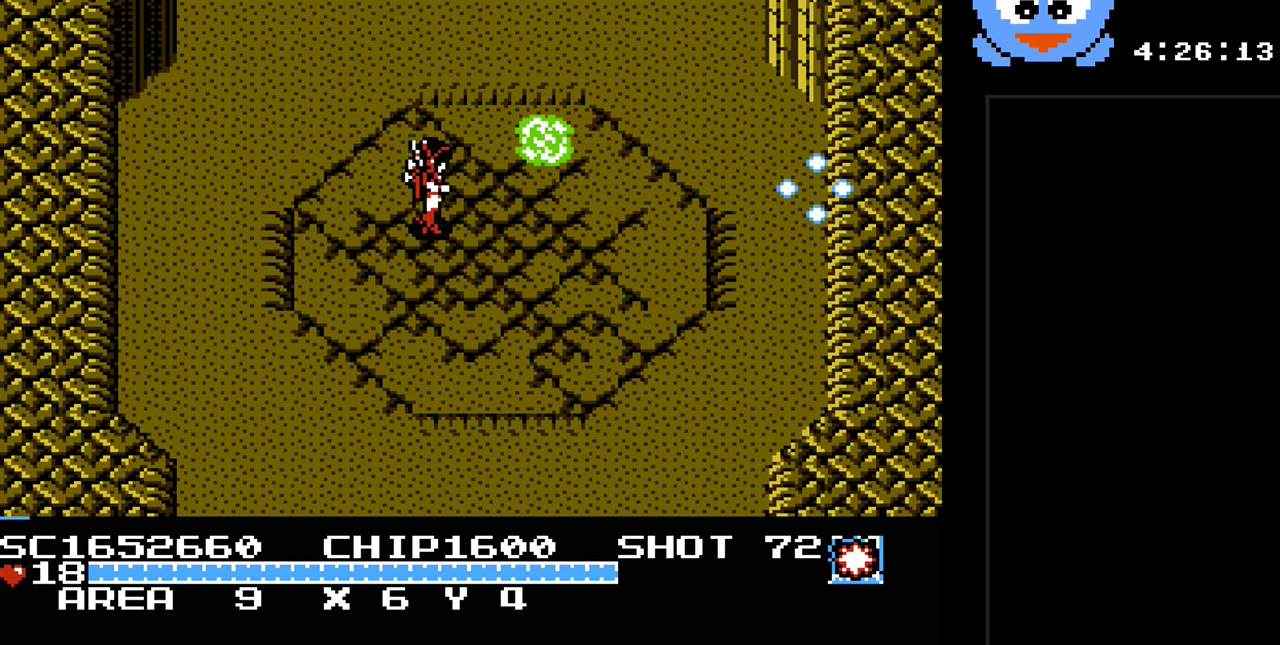
{"buttons": ["DPAD_UP", "DPAD_LEFT"], "events": [[33, "DPAD_RIGHT", "down"], [200, "DPAD_RIGHT", "up"], [233, "DPAD_UP", "down"], [267, "DPAD_LEFT", "down"], [267, "DPAD_UP", "up"], [300, "DPAD_UP", "down"]]}
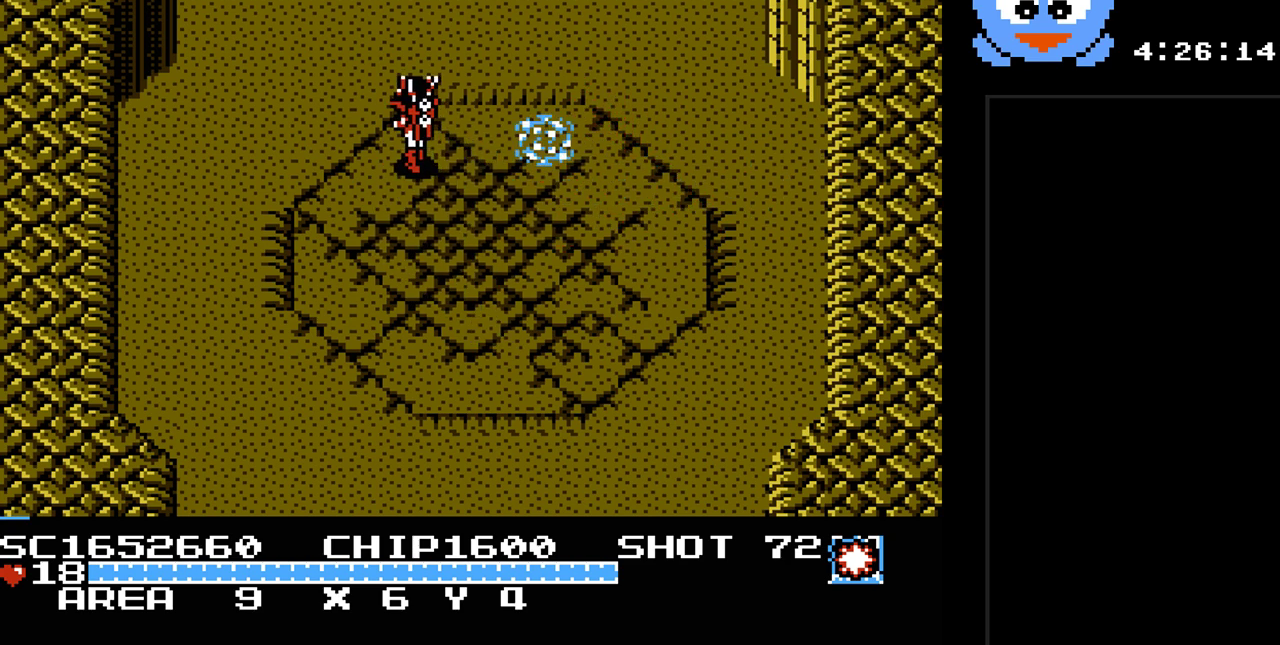
{"buttons": [], "events": [[150, "DPAD_UP", "up"], [183, "DPAD_LEFT", "up"], [250, "DPAD_DOWN", "down"], [283, "DPAD_DOWN", "up"], [333, "DPAD_RIGHT", "down"], [433, "DPAD_RIGHT", "up"]]}
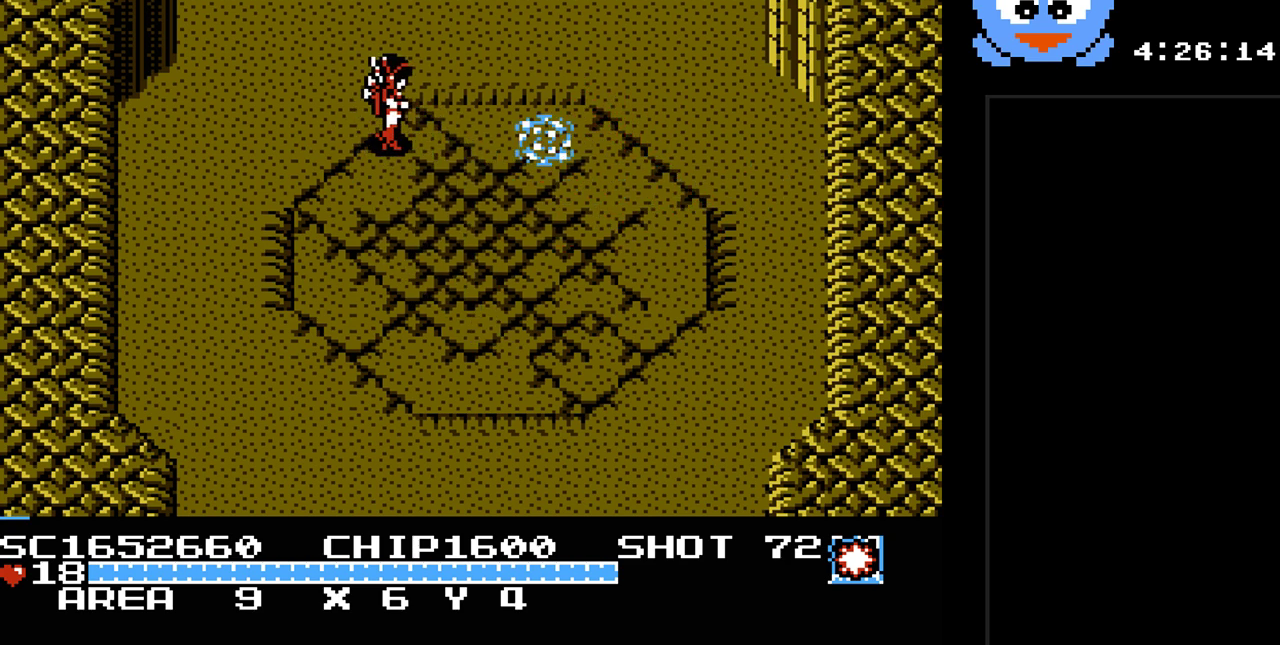
{"buttons": [], "events": []}
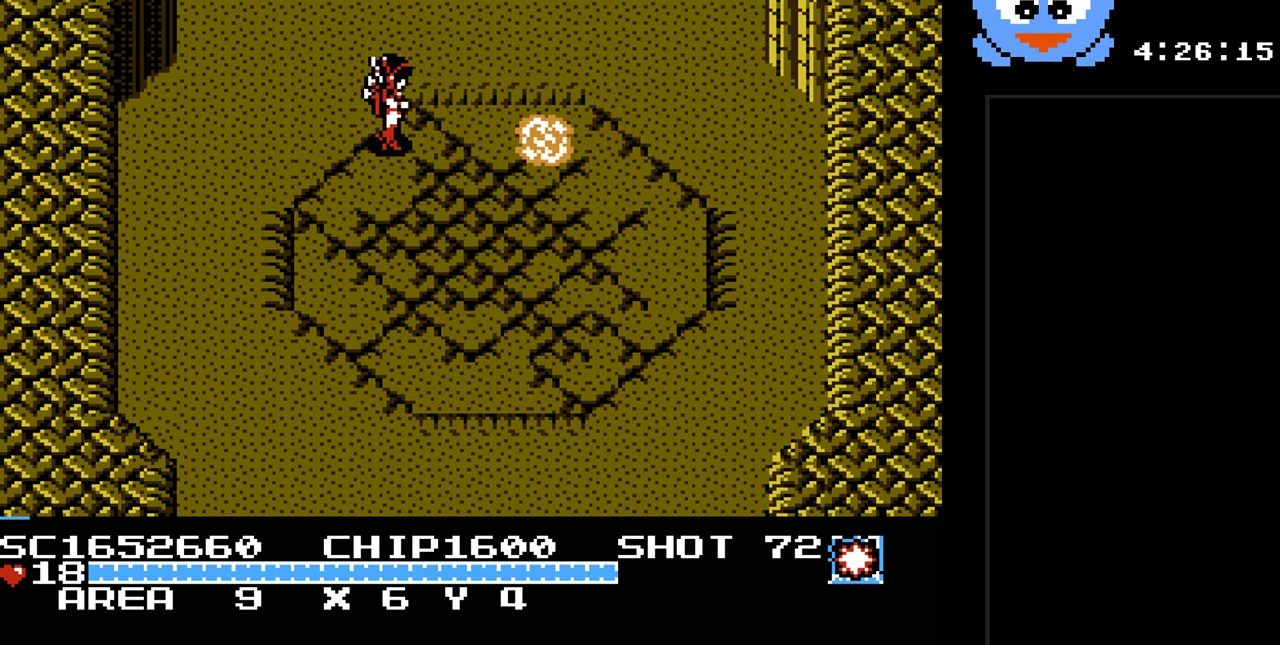
{"buttons": ["Y"], "events": [[483, "Y", "down"]]}
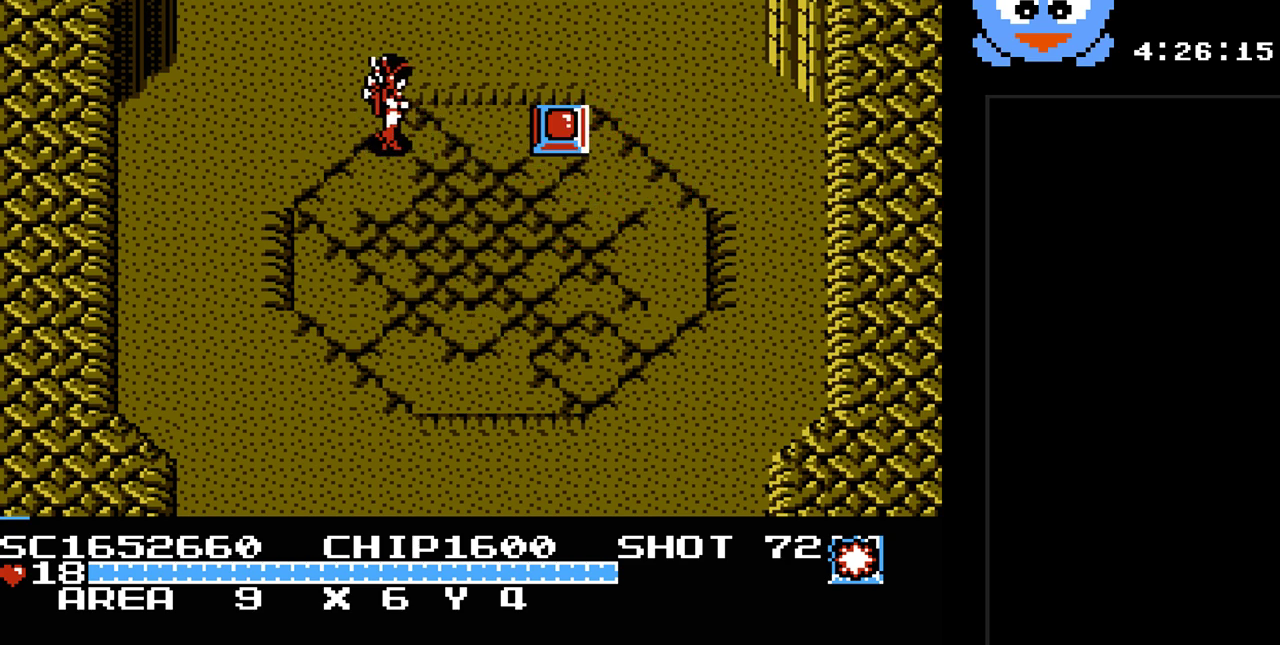
{"buttons": ["DPAD_RIGHT"], "events": [[400, "DPAD_RIGHT", "down"], [400, "Y", "up"]]}
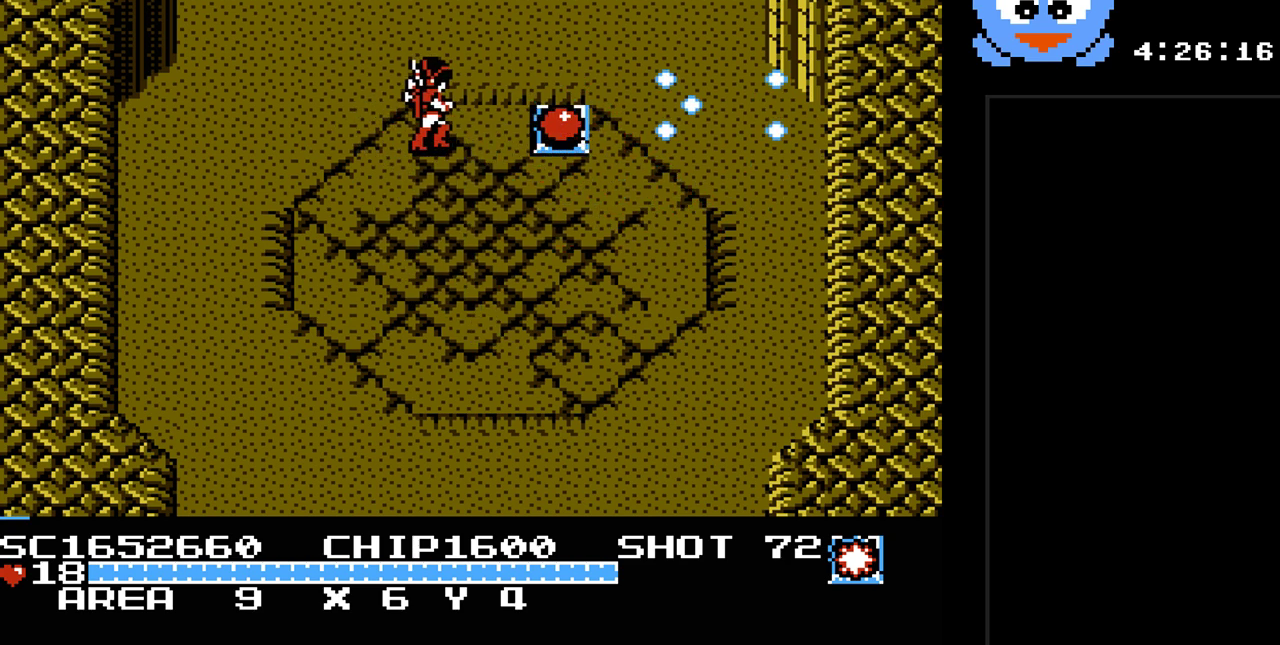
{"buttons": ["DPAD_UP"], "events": [[350, "DPAD_UP", "down"], [383, "DPAD_RIGHT", "up"]]}
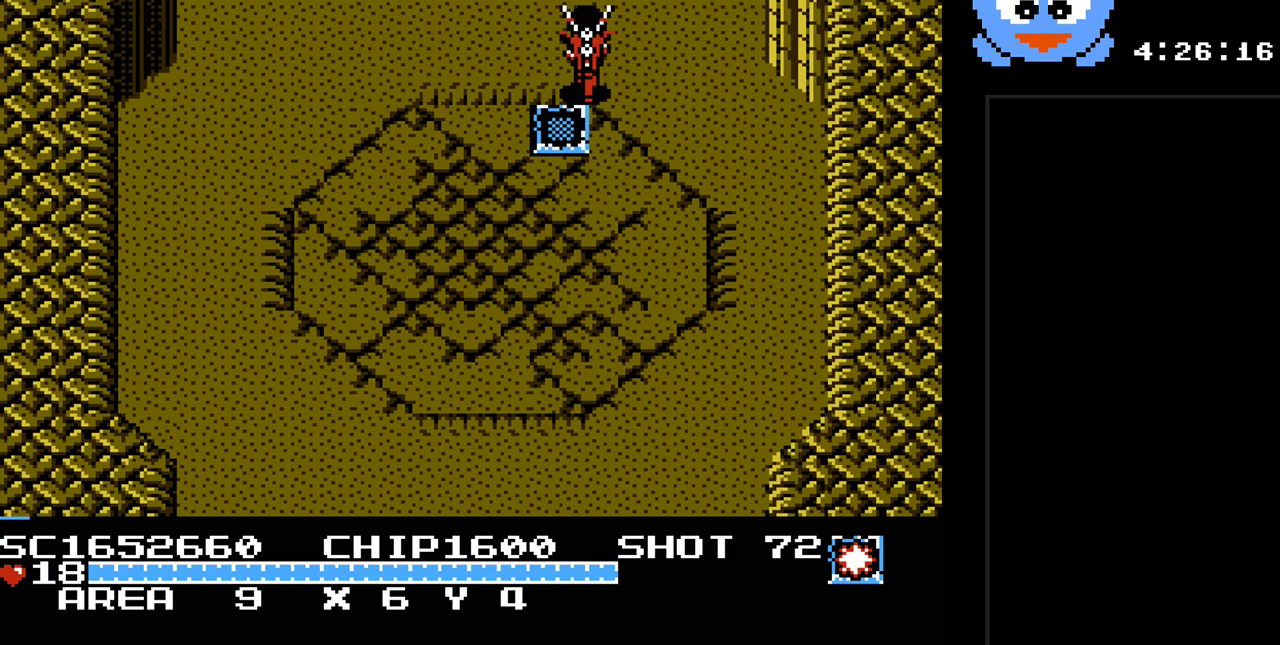
{"buttons": ["DPAD_UP"], "events": [[17, "DPAD_LEFT", "down"], [200, "DPAD_LEFT", "up"]]}
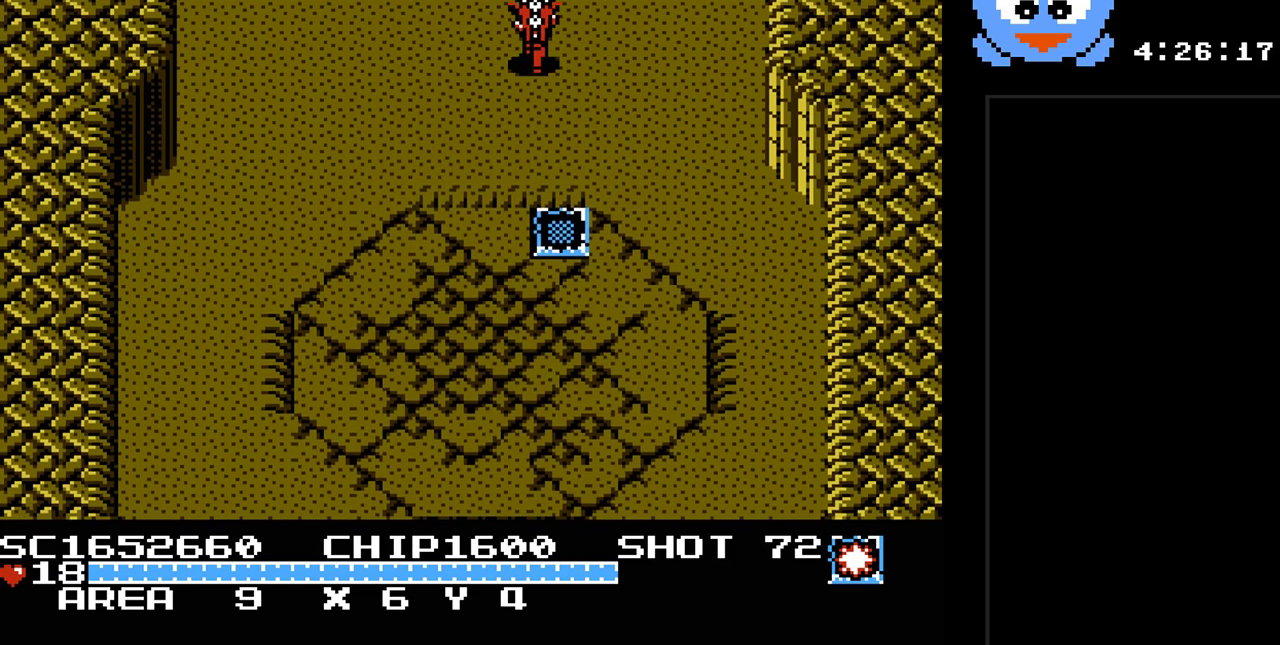
{"buttons": [], "events": [[150, "DPAD_UP", "up"]]}
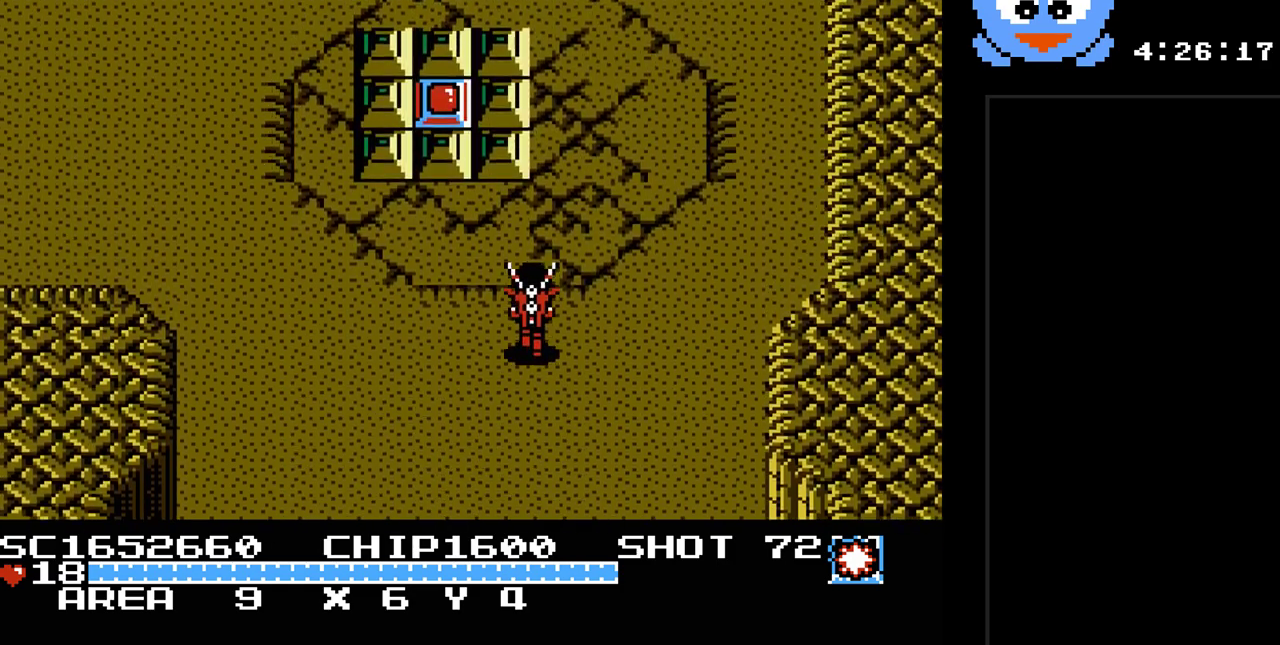
{"buttons": ["DPAD_LEFT"], "events": [[200, "DPAD_UP", "down"], [233, "DPAD_LEFT", "down"], [300, "DPAD_UP", "up"]]}
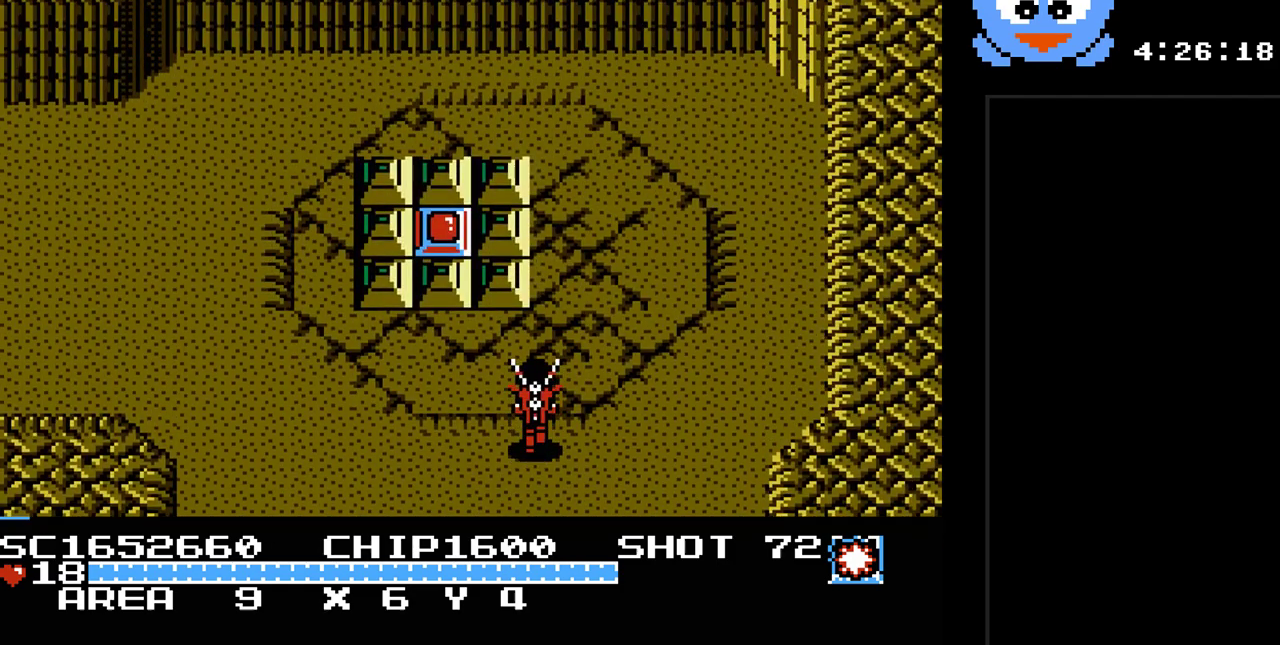
{"buttons": ["Y", "DPAD_UP"], "events": [[333, "DPAD_UP", "down"], [433, "DPAD_LEFT", "up"], [500, "Y", "down"]]}
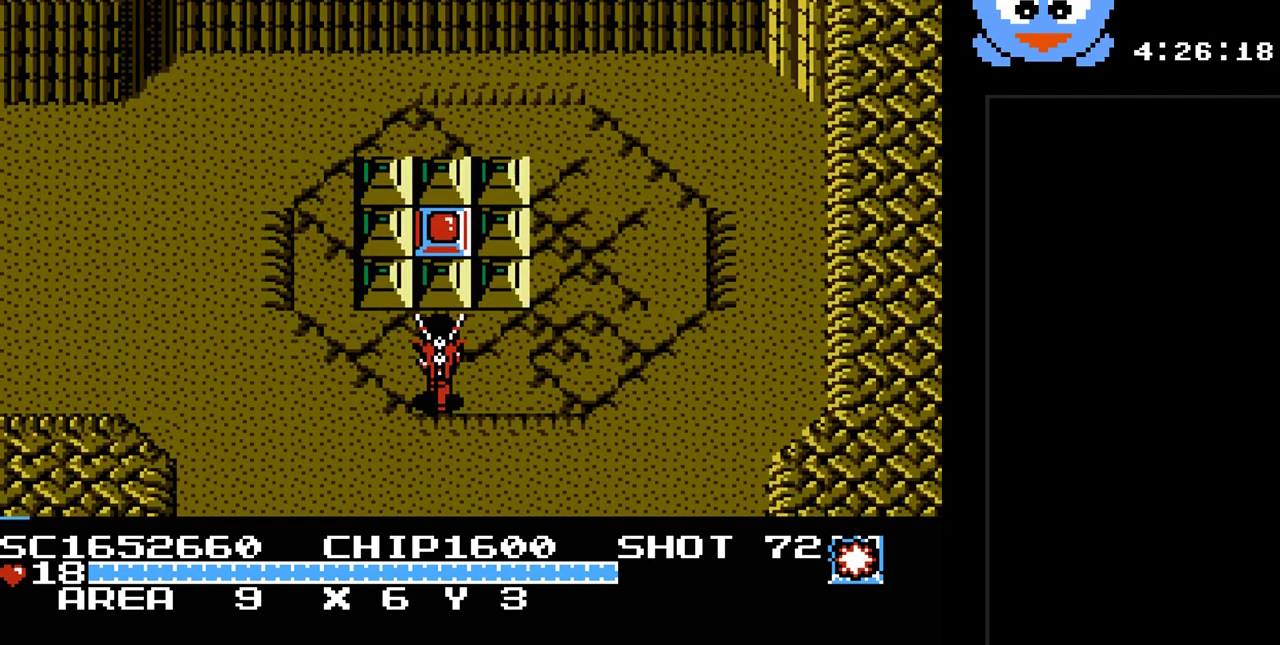
{"buttons": ["Y", "DPAD_UP"], "events": [[67, "DPAD_UP", "up"], [483, "DPAD_UP", "down"]]}
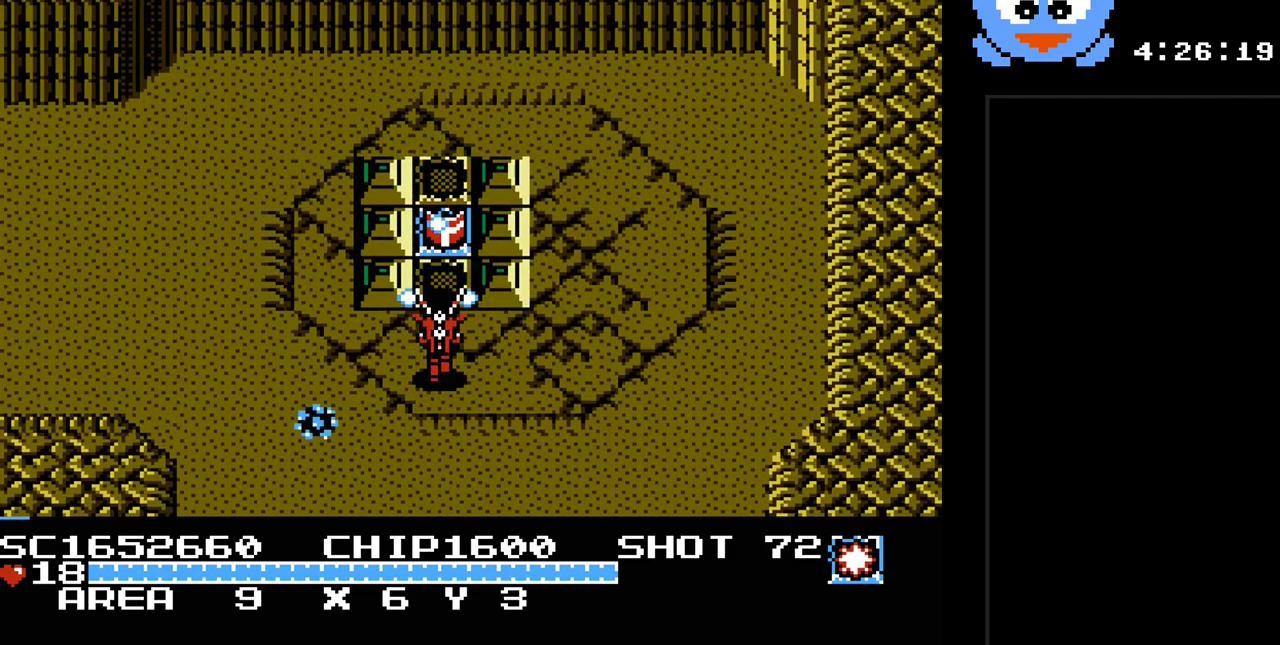
{"buttons": ["DPAD_UP"], "events": [[300, "Y", "up"]]}
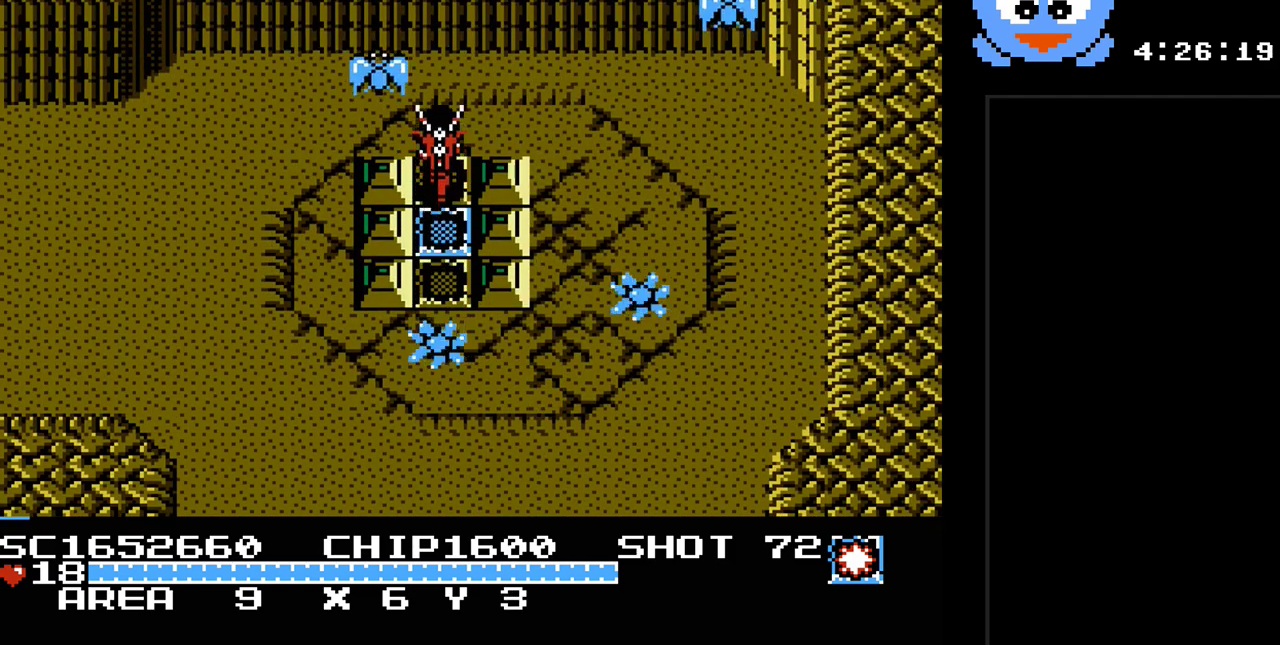
{"buttons": ["Y", "DPAD_LEFT"], "events": [[17, "DPAD_RIGHT", "down"], [117, "DPAD_UP", "up"], [150, "DPAD_UP", "down"], [217, "Y", "down"], [283, "DPAD_RIGHT", "up"], [317, "DPAD_LEFT", "down"], [400, "DPAD_UP", "up"]]}
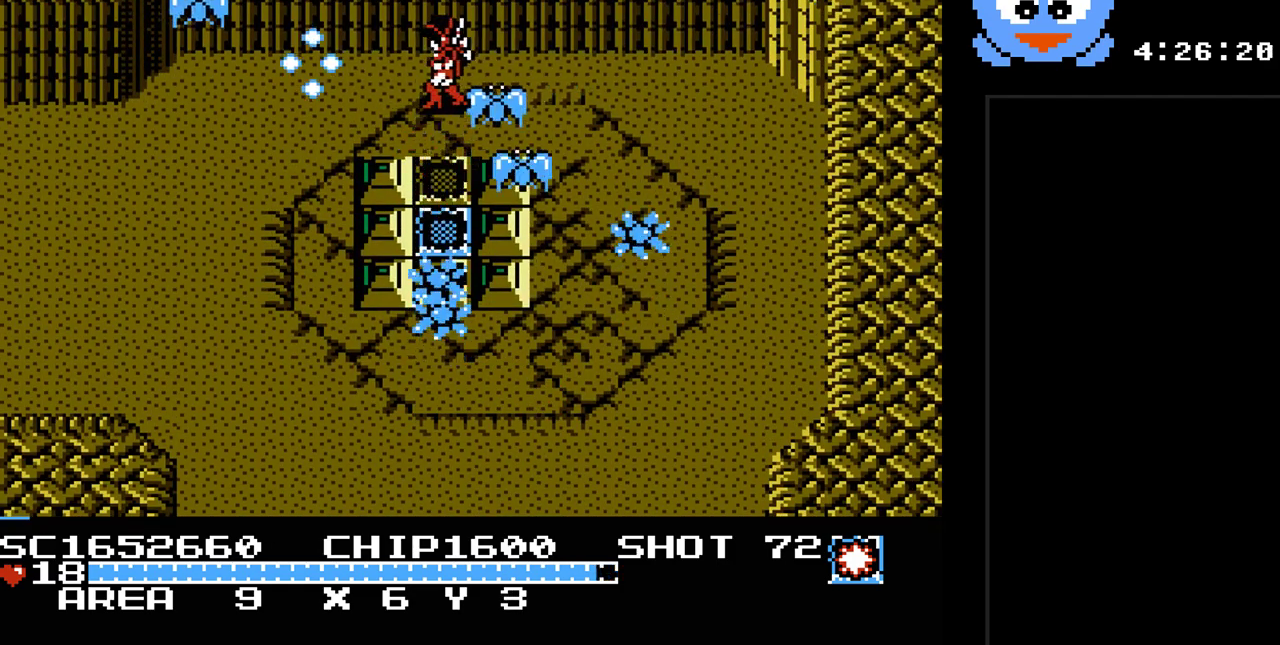
{"buttons": ["Y"], "events": [[100, "DPAD_UP", "down"], [167, "DPAD_LEFT", "up"], [267, "DPAD_RIGHT", "down"], [317, "DPAD_UP", "up"], [350, "DPAD_DOWN", "down"], [350, "DPAD_RIGHT", "up"], [450, "DPAD_DOWN", "up"]]}
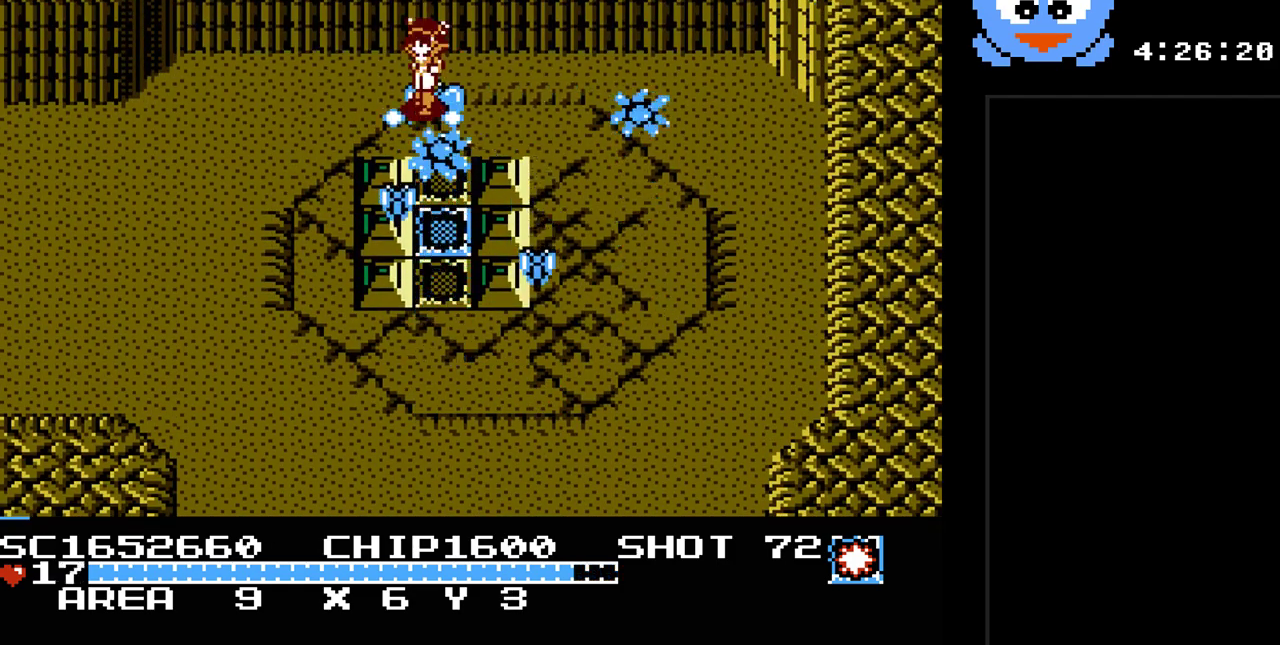
{"buttons": ["Y", "DPAD_LEFT"], "events": [[200, "DPAD_LEFT", "down"]]}
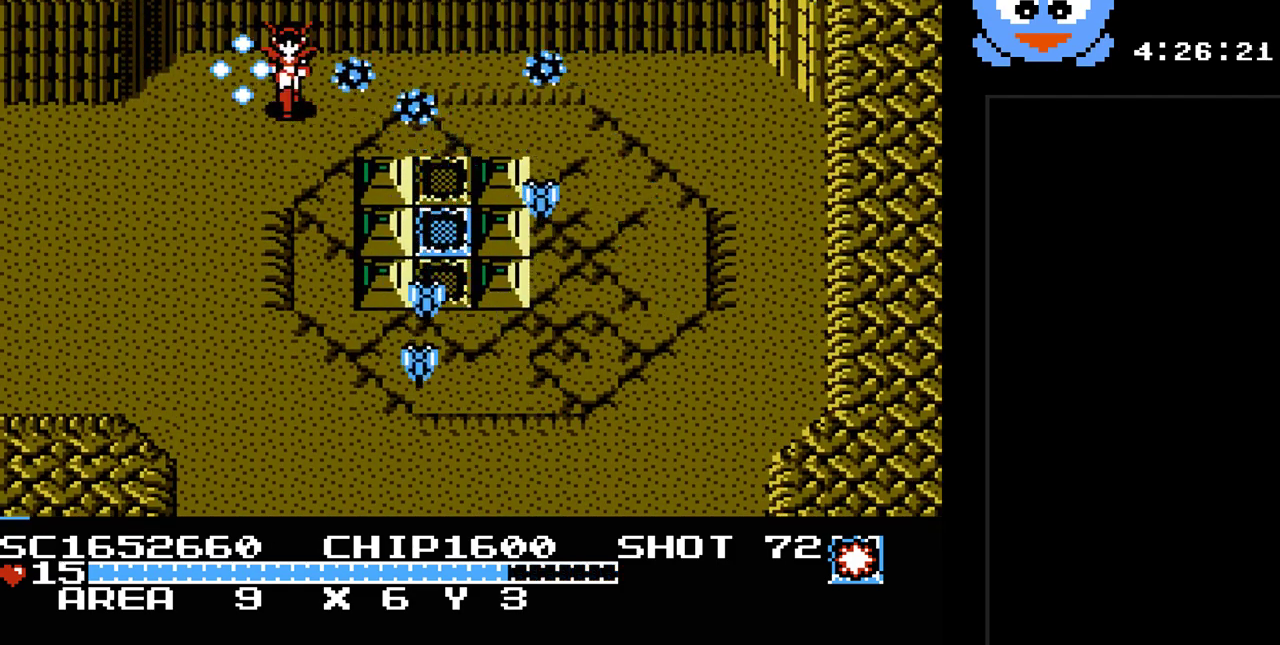
{"buttons": ["Y", "DPAD_RIGHT"], "events": [[183, "DPAD_DOWN", "down"], [217, "Y", "up"], [383, "DPAD_LEFT", "up"], [450, "DPAD_RIGHT", "down"], [467, "DPAD_DOWN", "up"], [467, "Y", "down"]]}
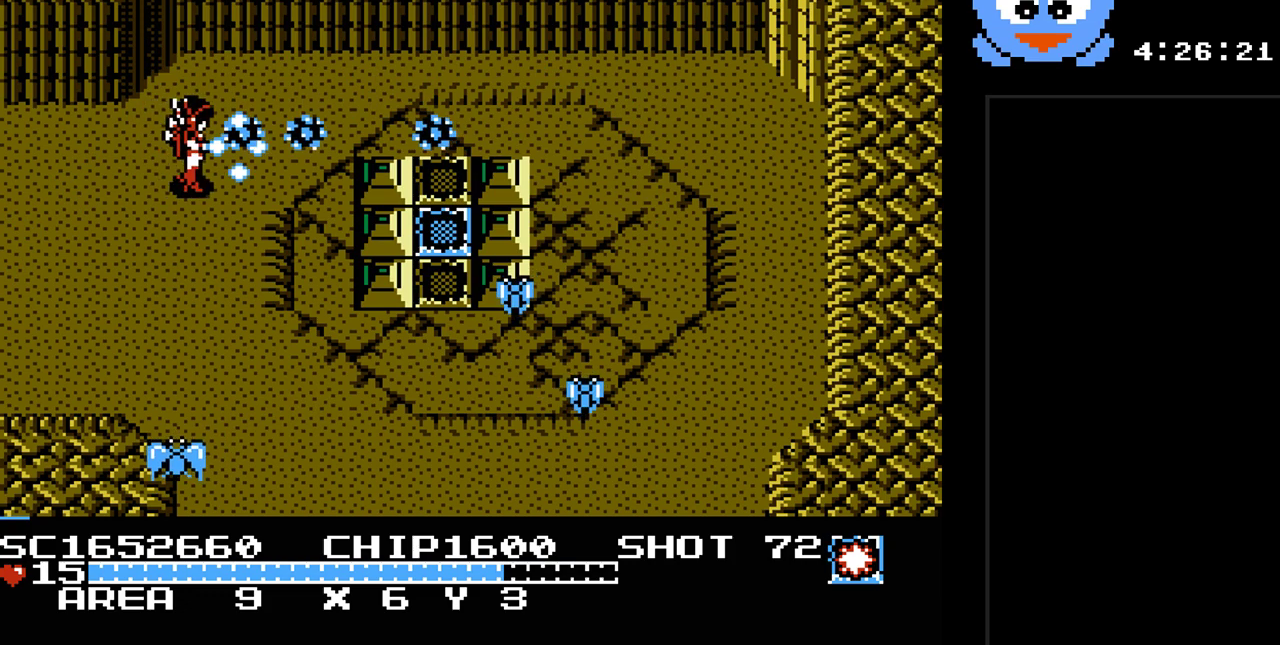
{"buttons": ["Y", "DPAD_UP", "DPAD_RIGHT"], "events": [[67, "DPAD_RIGHT", "up"], [200, "DPAD_UP", "down"], [383, "DPAD_RIGHT", "down"]]}
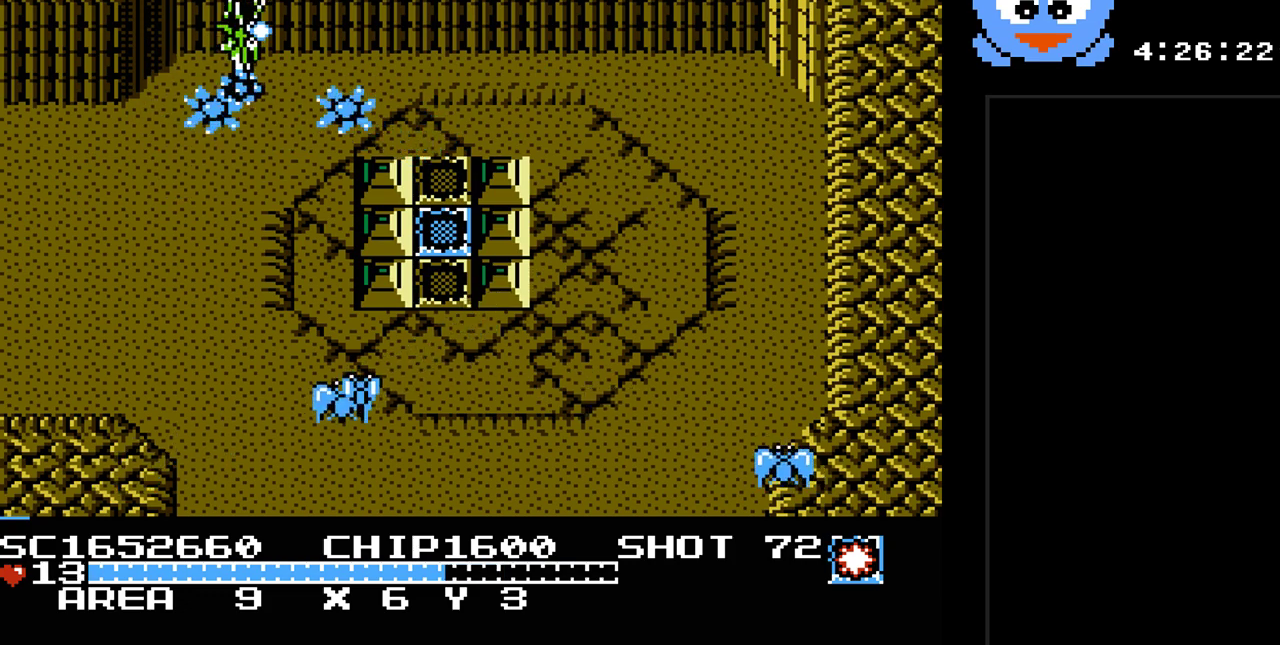
{"buttons": ["Y", "DPAD_RIGHT"], "events": [[50, "DPAD_UP", "up"]]}
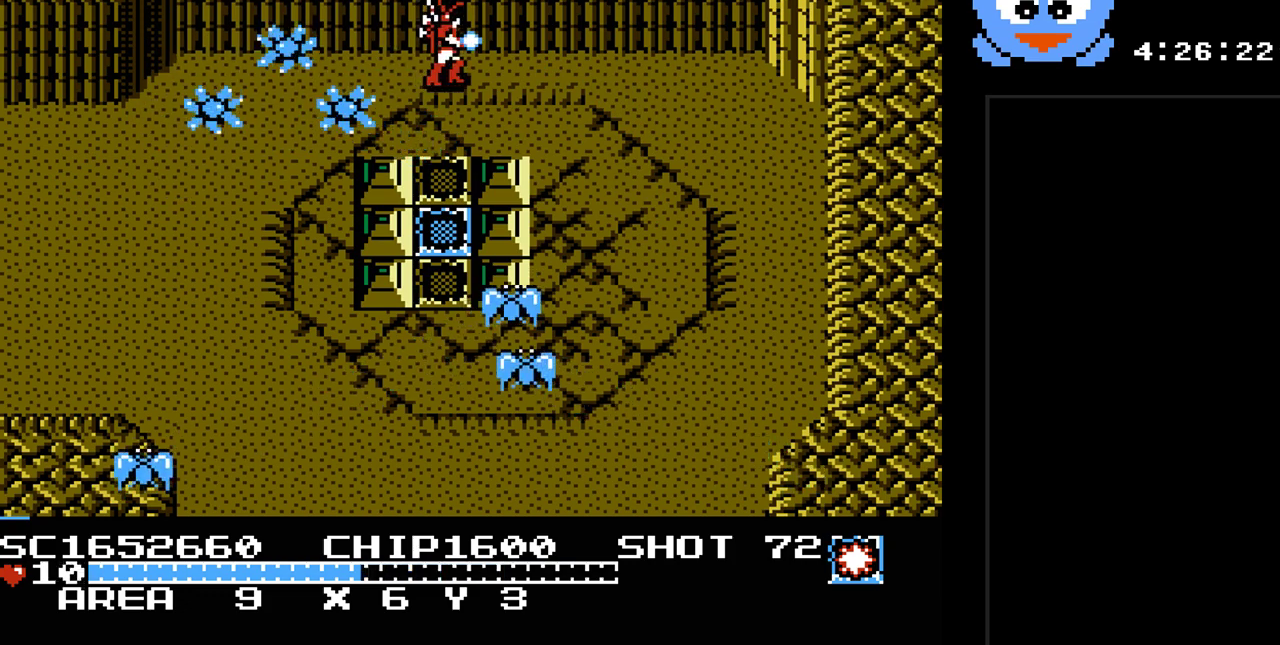
{"buttons": ["Y", "DPAD_RIGHT"], "events": []}
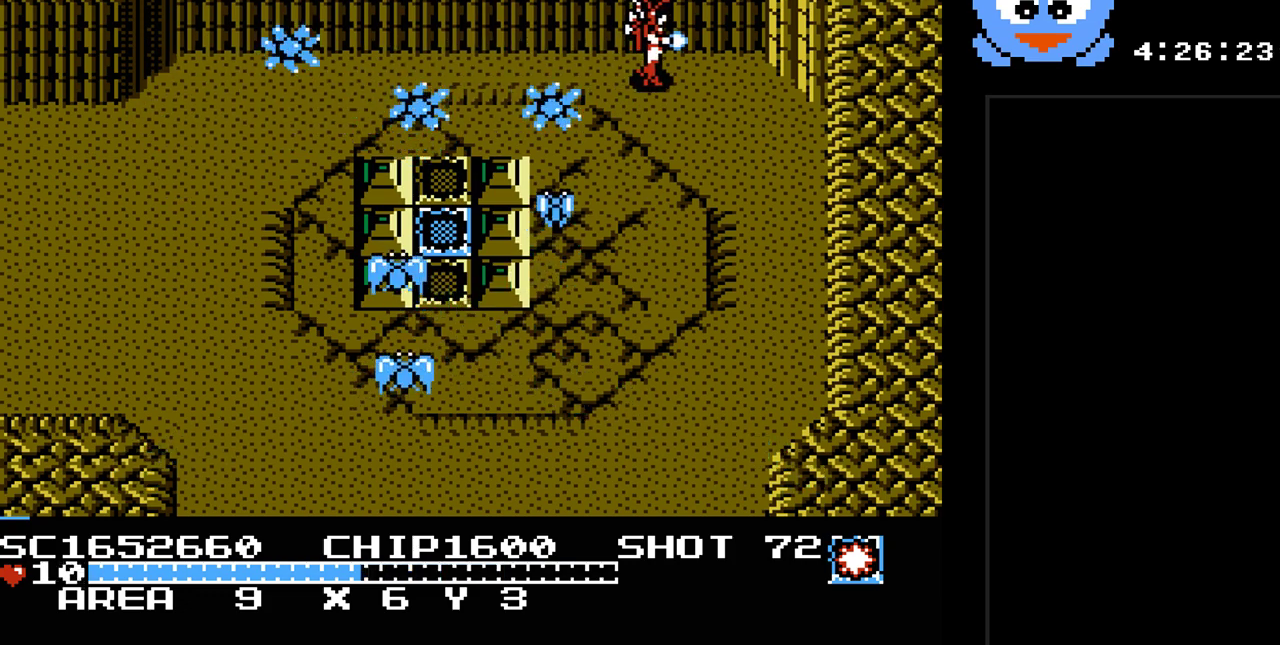
{"buttons": ["DPAD_DOWN", "DPAD_LEFT"], "events": [[17, "Y", "up"], [100, "B", "down"], [233, "B", "up"], [300, "DPAD_DOWN", "down"], [300, "DPAD_RIGHT", "up"], [483, "DPAD_LEFT", "down"]]}
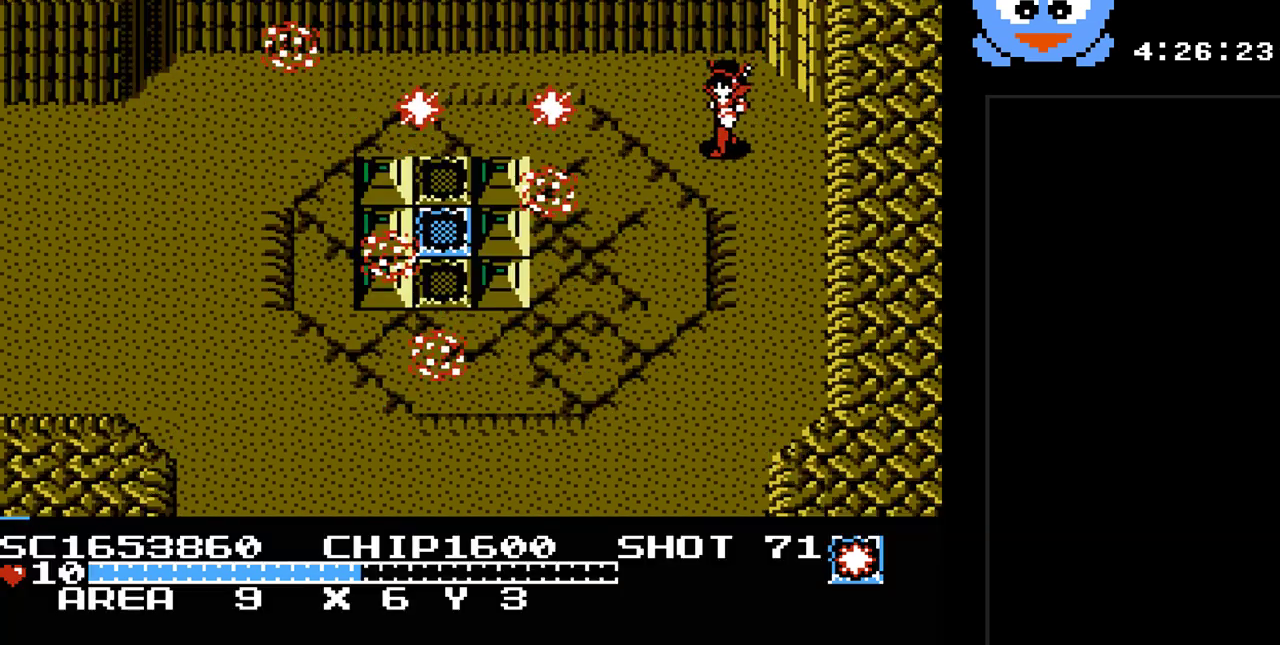
{"buttons": ["DPAD_RIGHT"], "events": [[117, "DPAD_DOWN", "up"], [283, "DPAD_LEFT", "up"], [283, "DPAD_UP", "down"], [317, "DPAD_RIGHT", "down"], [317, "DPAD_UP", "up"], [467, "DPAD_UP", "down"], [500, "DPAD_UP", "up"]]}
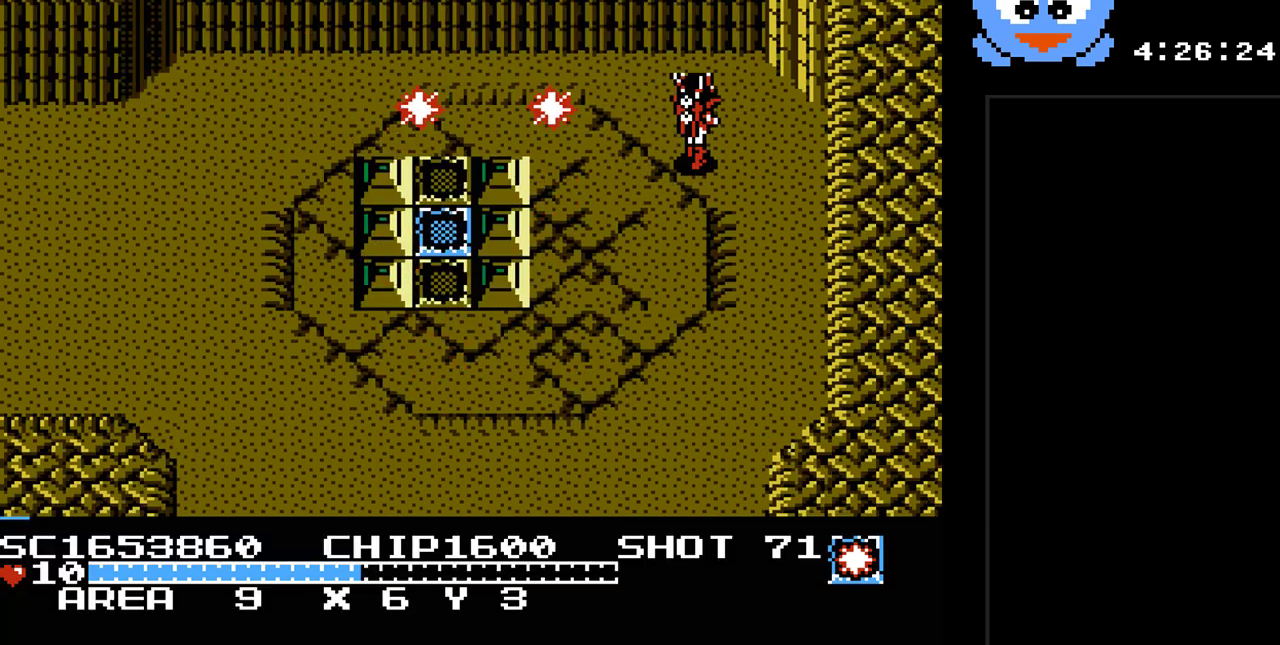
{"buttons": ["Y"], "events": [[167, "DPAD_RIGHT", "up"], [167, "DPAD_UP", "down"], [200, "DPAD_LEFT", "down"], [267, "DPAD_UP", "up"], [283, "DPAD_LEFT", "up"], [383, "Y", "down"]]}
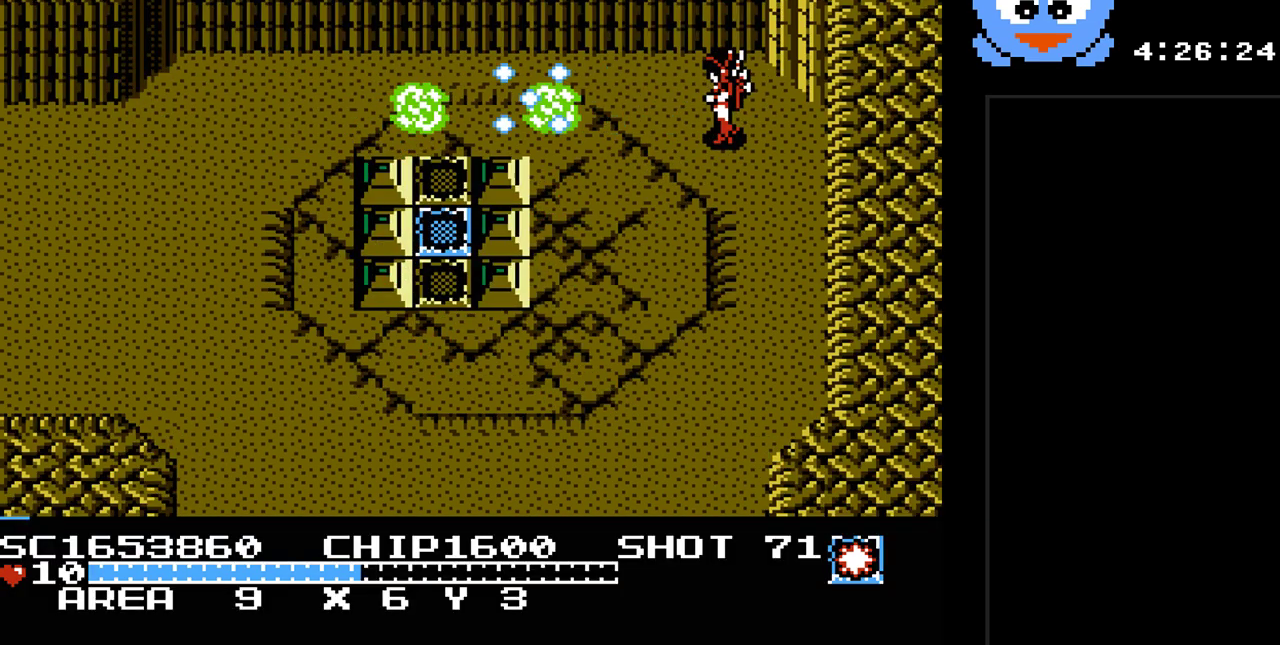
{"buttons": ["Y"], "events": []}
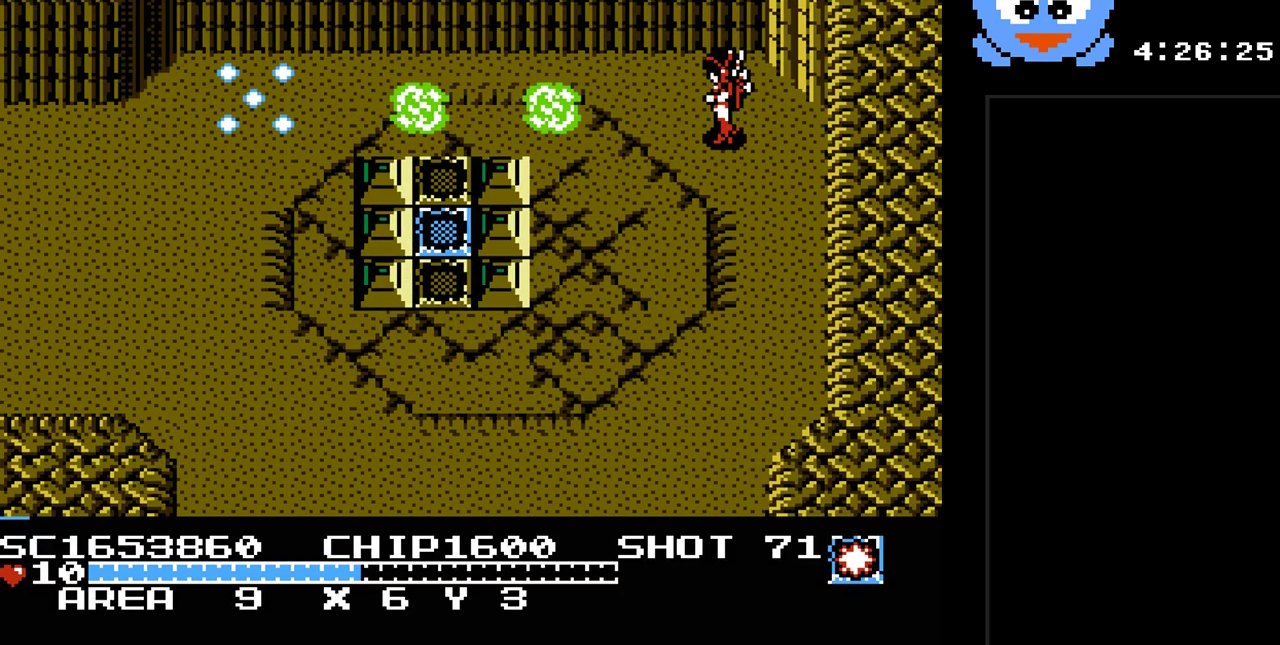
{"buttons": ["Y"], "events": []}